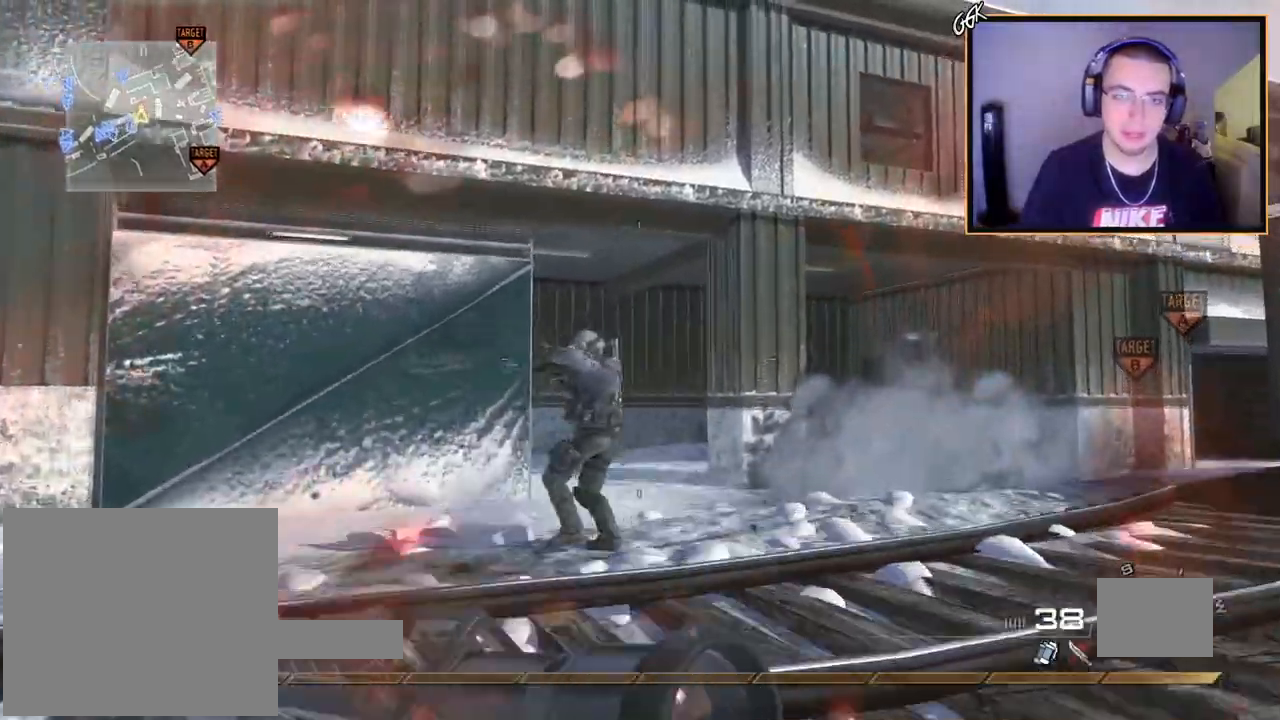
Gameplay with a controller (PlayStation layout); each line is a JSON object with the inputs held at the frame after it. "events" lists button and stick changes between this image and that frame as [ms after this image, input, new state], when the widget could be followed in between.
{"buttons": ["CROSS", "DPAD_DOWN", "DPAD_RIGHT"], "left_stick": "up-left", "right_stick": "right", "events": [[84, "right_stick", "left"], [267, "right_stick", "center"], [317, "left_stick", "up-left"], [384, "right_stick", "down-right"], [434, "right_stick", "right"], [468, "CROSS", "down"], [468, "DPAD_DOWN", "down"], [484, "DPAD_RIGHT", "down"]]}
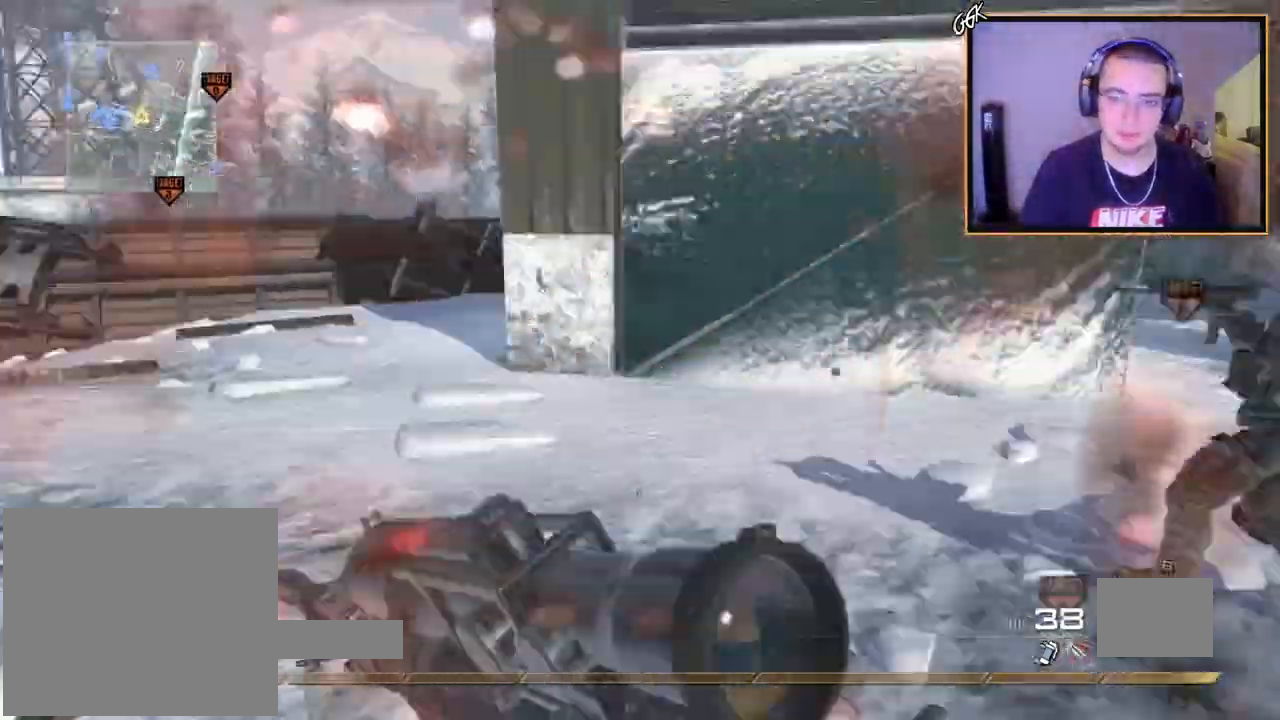
{"buttons": [], "left_stick": "down-left", "right_stick": "right", "events": [[67, "L1", "down"], [83, "CROSS", "up"], [83, "right_stick", "center"], [133, "DPAD_RIGHT", "up"], [150, "DPAD_DOWN", "up"], [167, "left_stick", "down-left"], [200, "L1", "up"], [250, "left_stick", "down"], [434, "right_stick", "right"], [484, "left_stick", "down-left"]]}
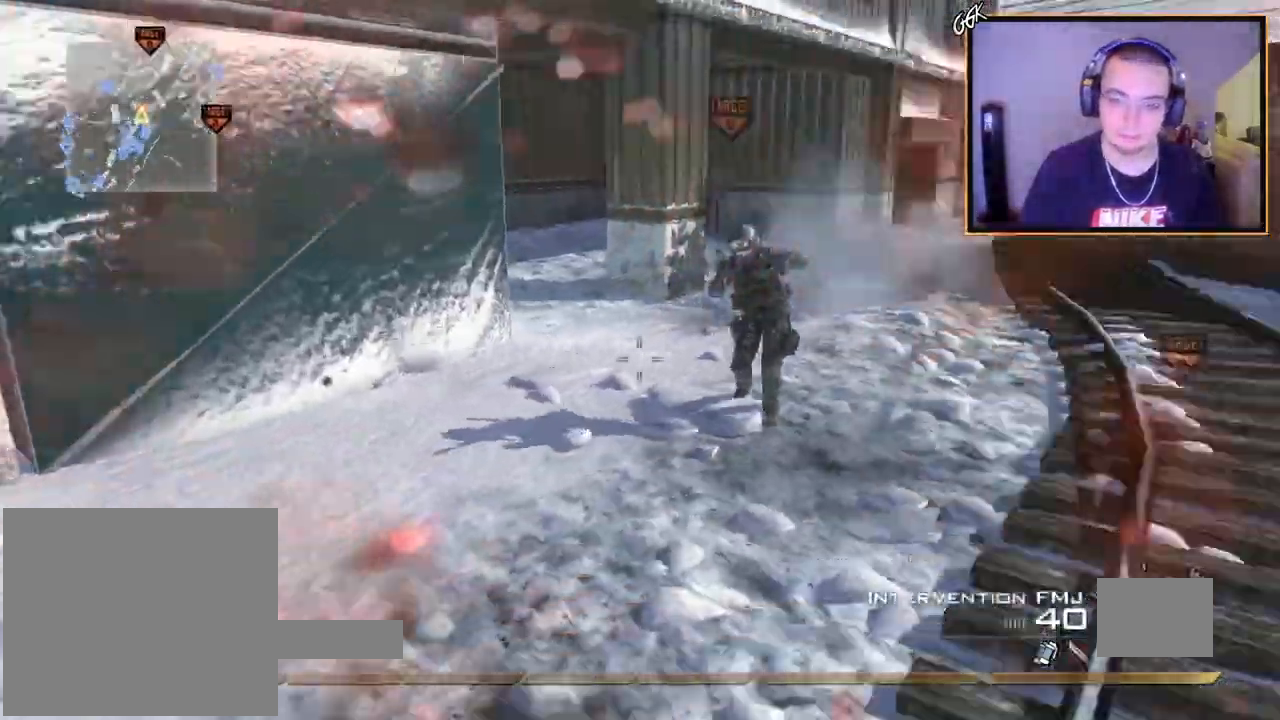
{"buttons": [], "left_stick": "up", "right_stick": "center", "events": [[34, "right_stick", "center"], [134, "left_stick", "center"], [217, "right_stick", "left"], [267, "left_stick", "up-left"], [434, "left_stick", "up"], [484, "right_stick", "center"]]}
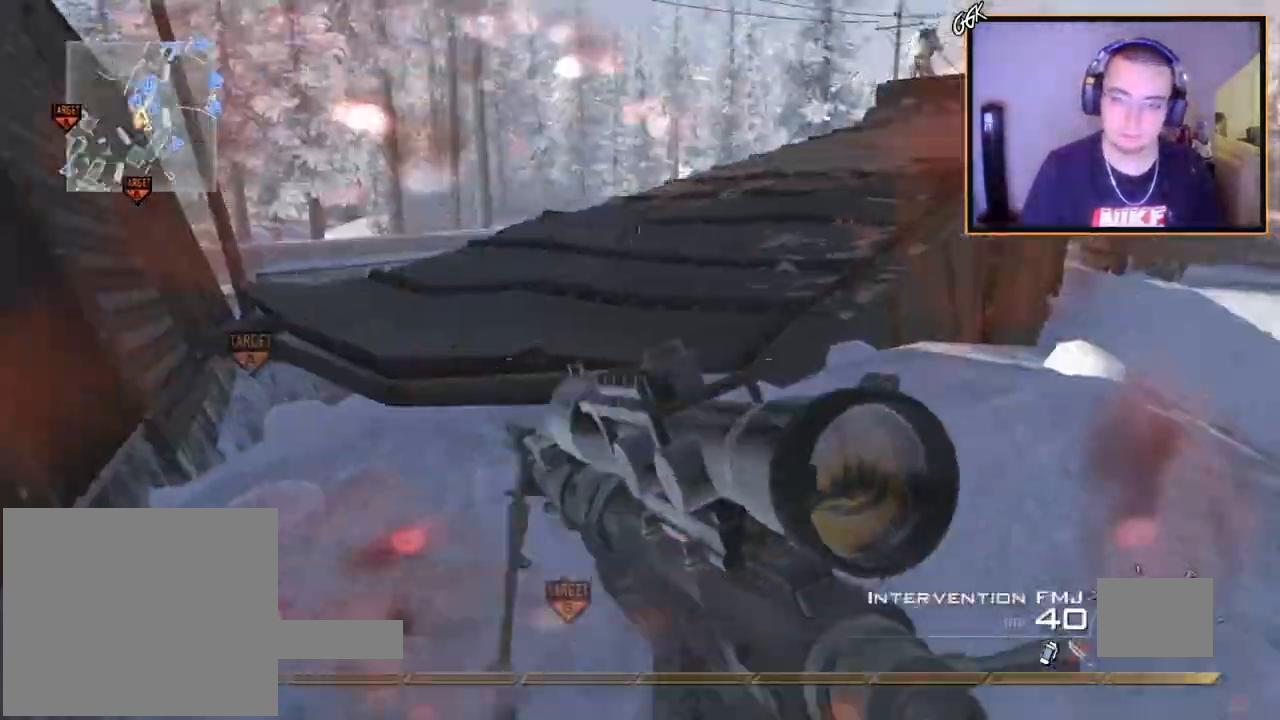
{"buttons": [], "left_stick": "up", "right_stick": "right", "events": [[100, "L3", "down"], [250, "right_stick", "left"], [350, "right_stick", "center"], [417, "L3", "up"], [450, "right_stick", "right"]]}
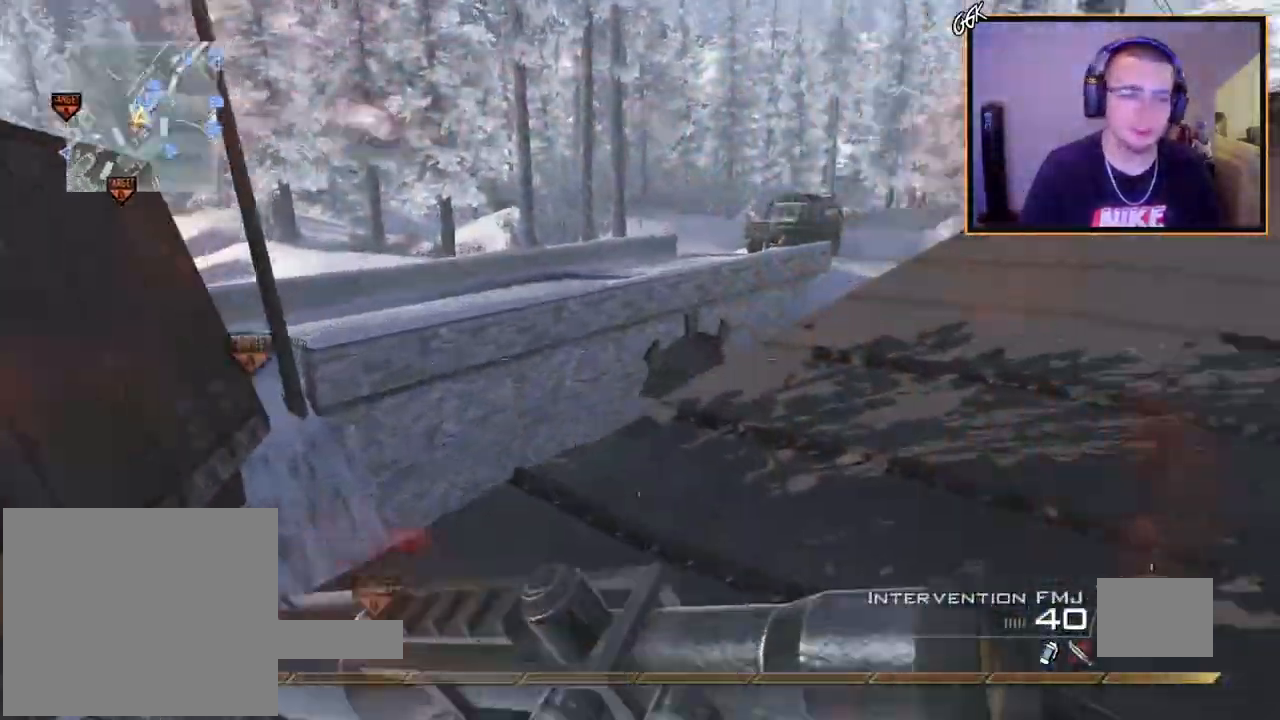
{"buttons": [], "left_stick": "up-right", "right_stick": "center", "events": [[67, "right_stick", "center"], [201, "TRIANGLE", "down"], [234, "left_stick", "up-right"], [251, "TRIANGLE", "up"], [334, "TRIANGLE", "down"], [434, "TRIANGLE", "up"]]}
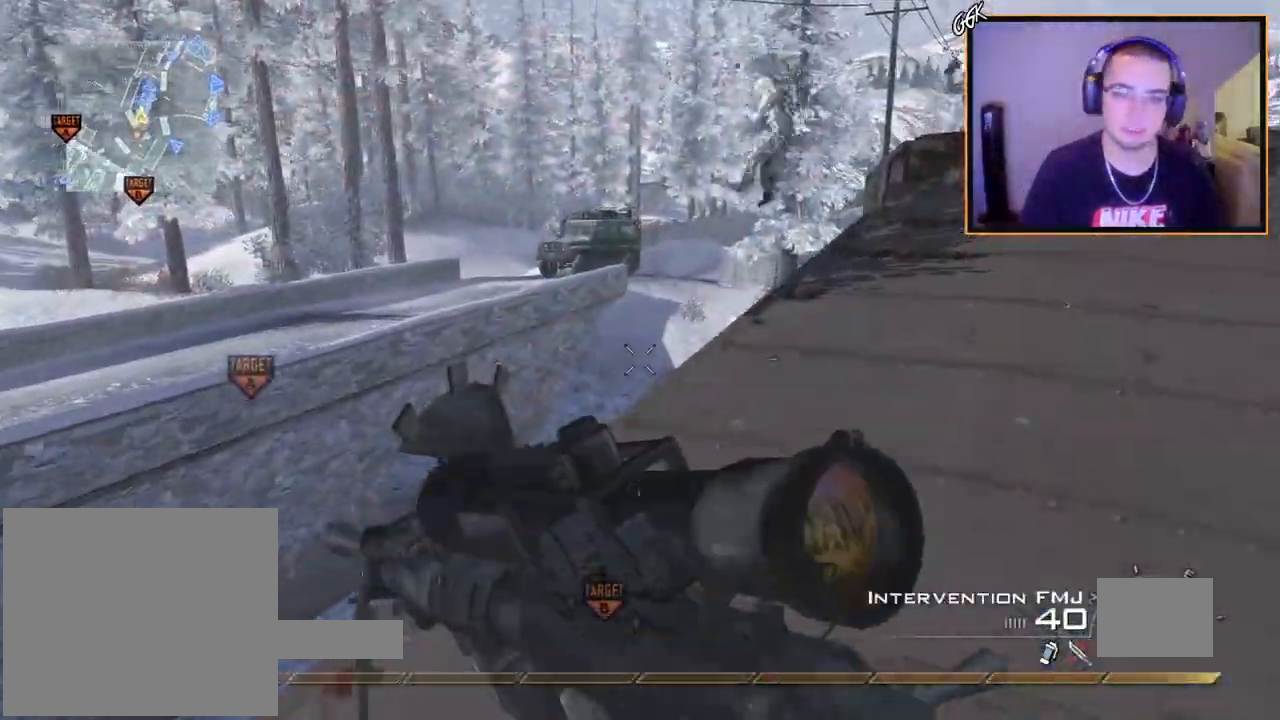
{"buttons": [], "left_stick": "right", "right_stick": "up-right", "events": [[67, "right_stick", "left"], [250, "left_stick", "right"], [267, "right_stick", "center"], [500, "right_stick", "up-right"]]}
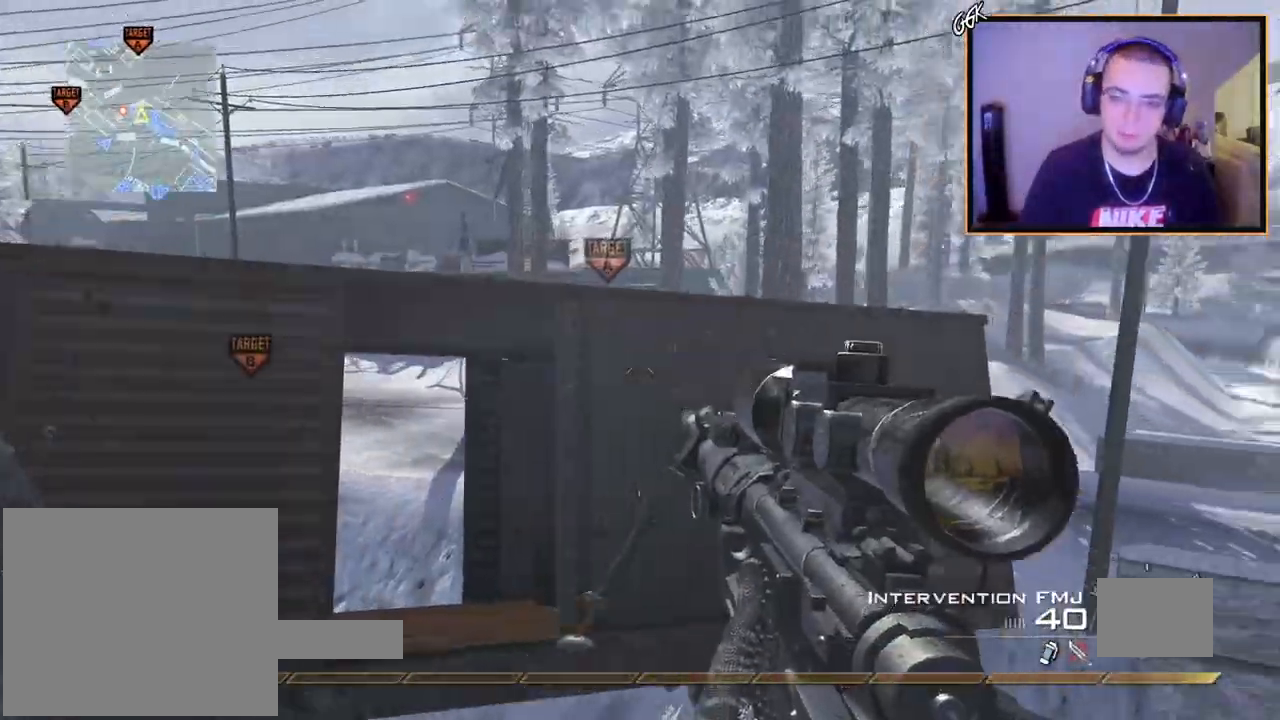
{"buttons": [], "left_stick": "center", "right_stick": "center", "events": [[34, "right_stick", "center"], [67, "left_stick", "center"], [117, "R2", "down"], [117, "SQUARE", "down"], [217, "SQUARE", "up"], [234, "R2", "up"], [434, "TRIANGLE", "down"], [484, "TRIANGLE", "up"]]}
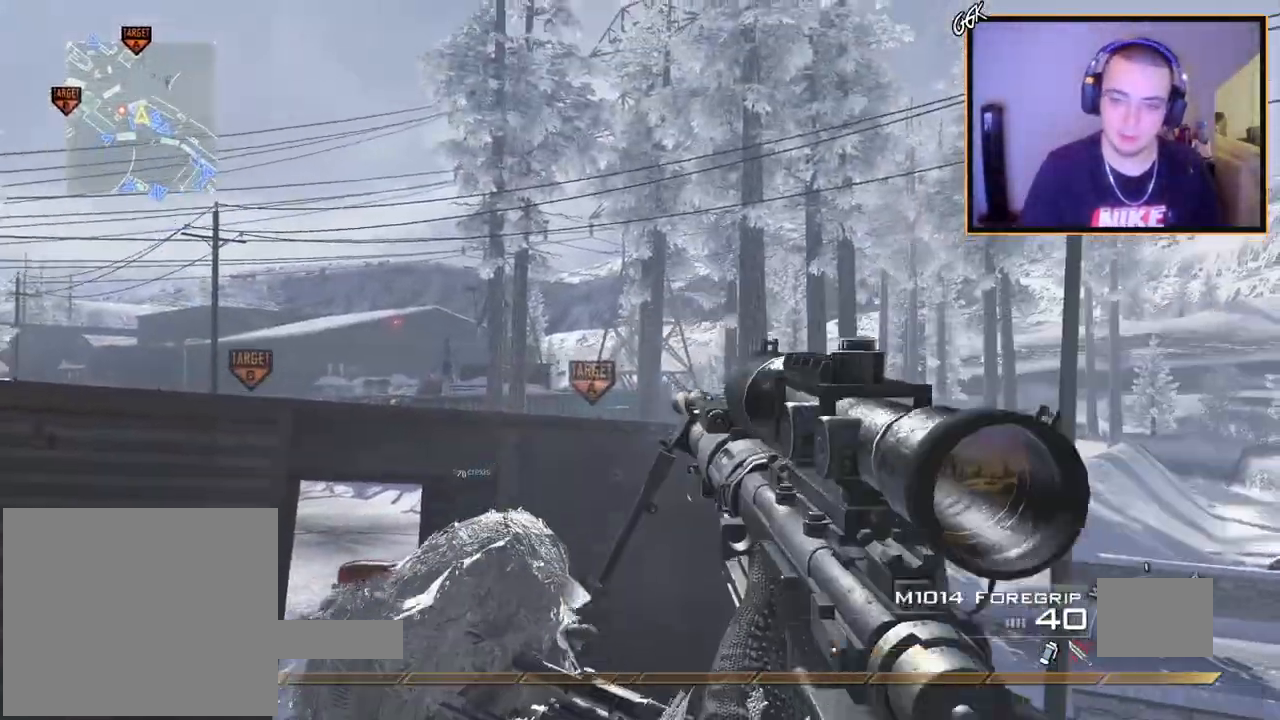
{"buttons": [], "left_stick": "down-right", "right_stick": "center", "events": [[300, "left_stick", "down-right"], [350, "TRIANGLE", "down"], [434, "TRIANGLE", "up"]]}
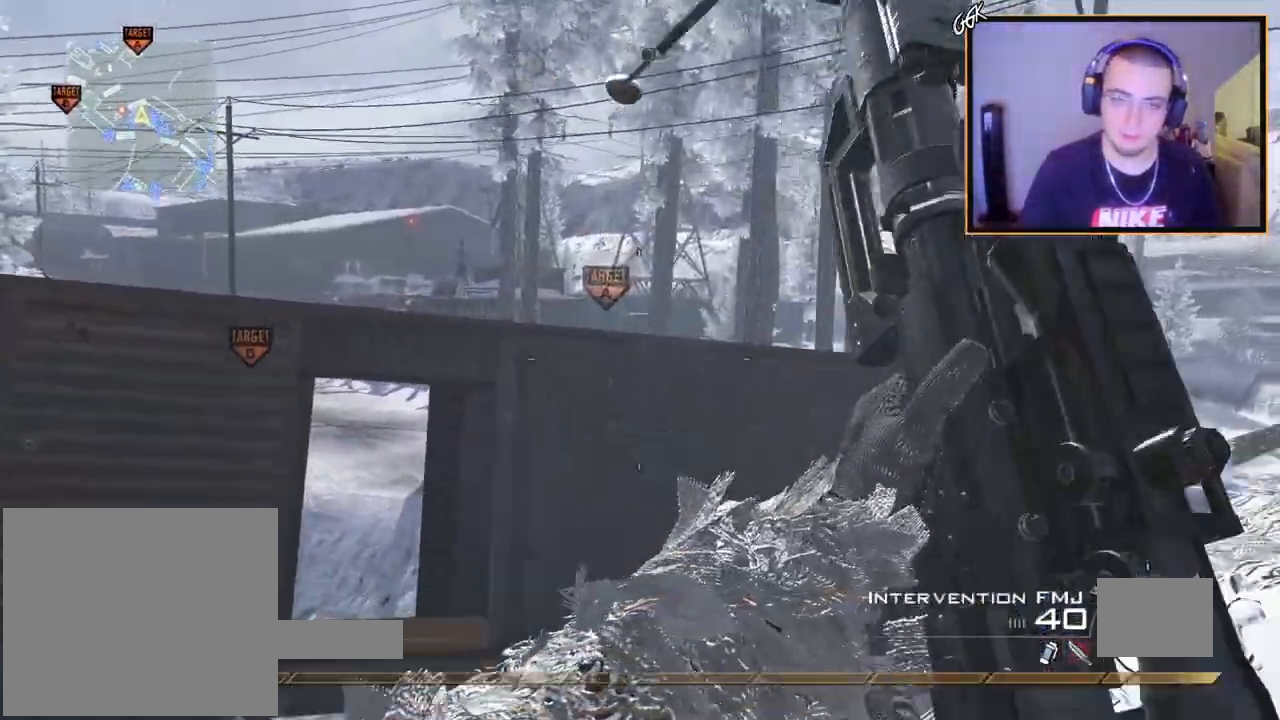
{"buttons": [], "left_stick": "center", "right_stick": "center", "events": [[34, "SQUARE", "down"], [101, "SQUARE", "up"], [151, "right_stick", "down-left"], [234, "left_stick", "center"], [301, "right_stick", "center"], [384, "CIRCLE", "down"], [484, "CIRCLE", "up"]]}
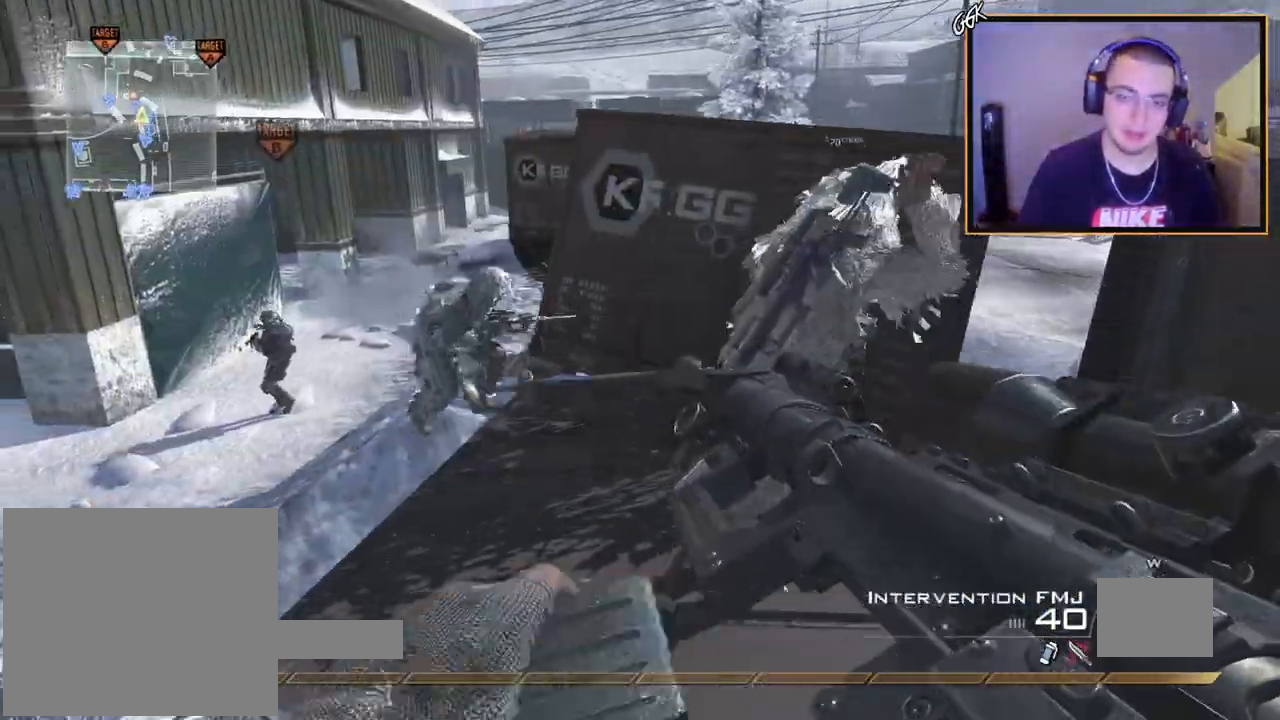
{"buttons": [], "left_stick": "center", "right_stick": "center", "events": [[100, "CROSS", "down"], [167, "left_stick", "up-left"], [217, "CROSS", "up"], [317, "right_stick", "right"], [334, "left_stick", "center"], [450, "right_stick", "center"]]}
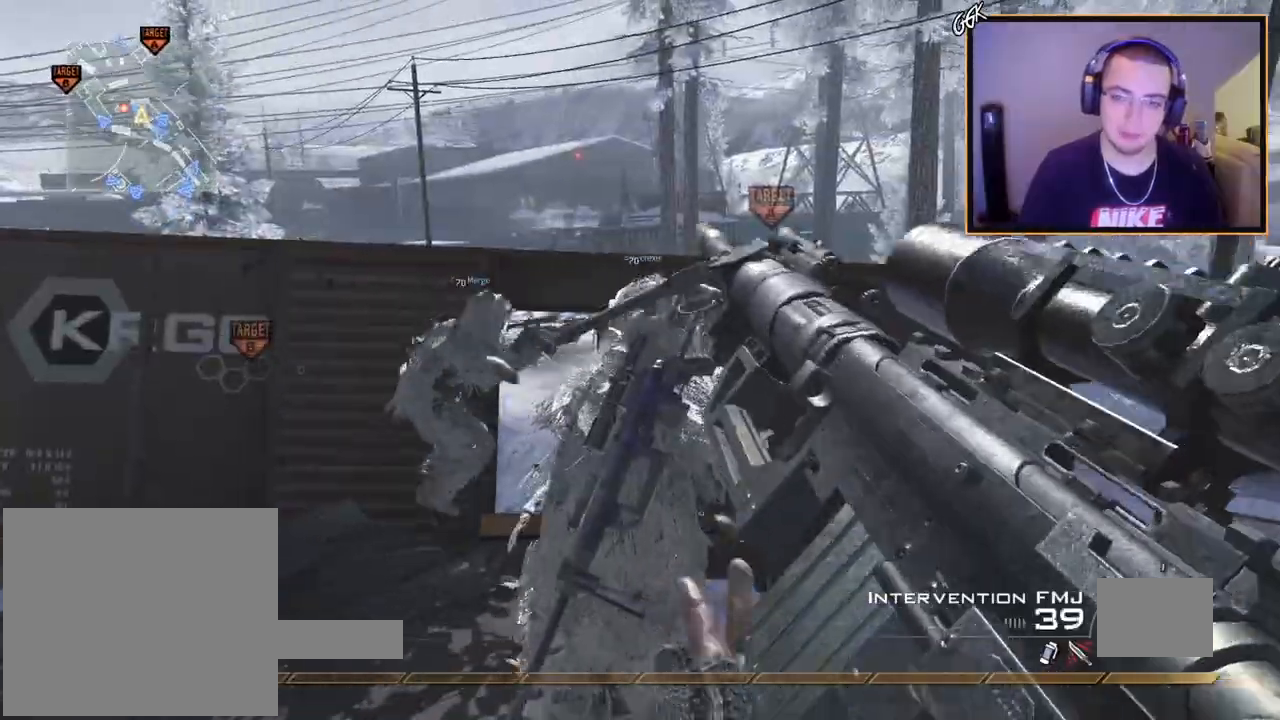
{"buttons": [], "left_stick": "center", "right_stick": "center", "events": [[151, "right_stick", "right"], [217, "right_stick", "center"], [301, "R2", "down"], [301, "SQUARE", "down"], [401, "SQUARE", "up"], [434, "R2", "up"]]}
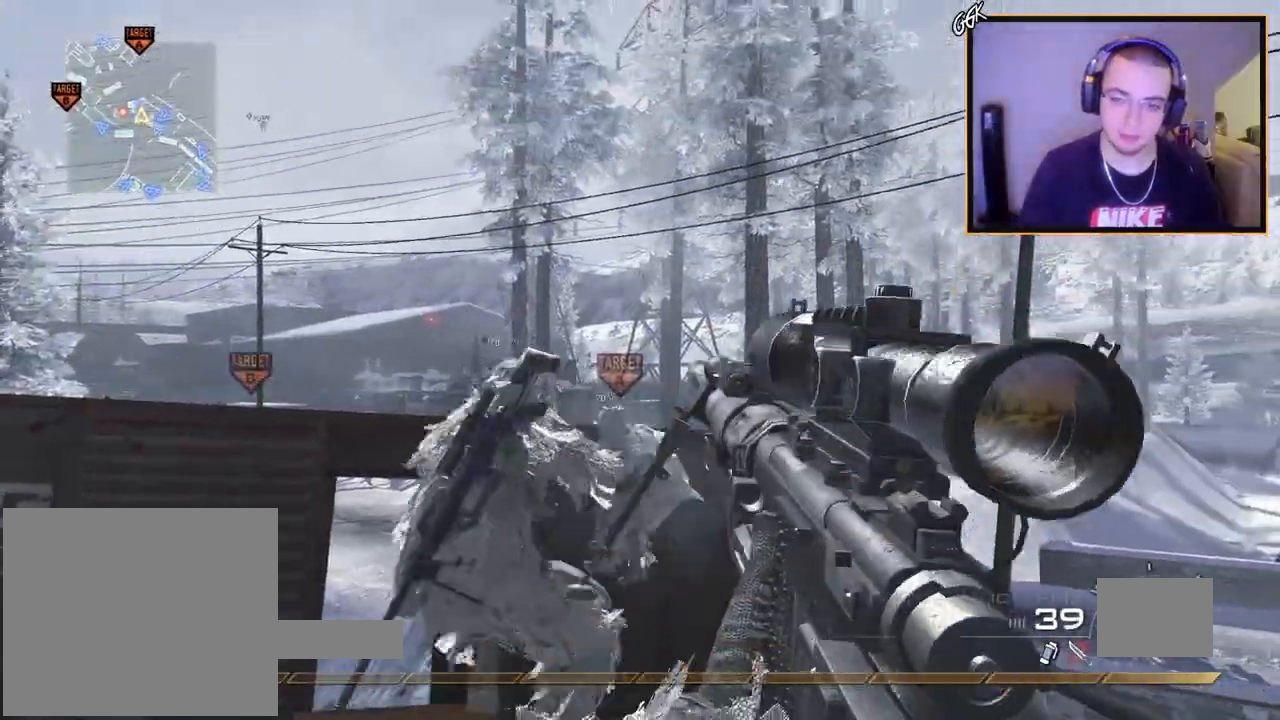
{"buttons": ["L3"], "left_stick": "up", "right_stick": "center", "events": [[100, "TRIANGLE", "down"], [167, "TRIANGLE", "up"], [367, "left_stick", "up"], [384, "L3", "down"]]}
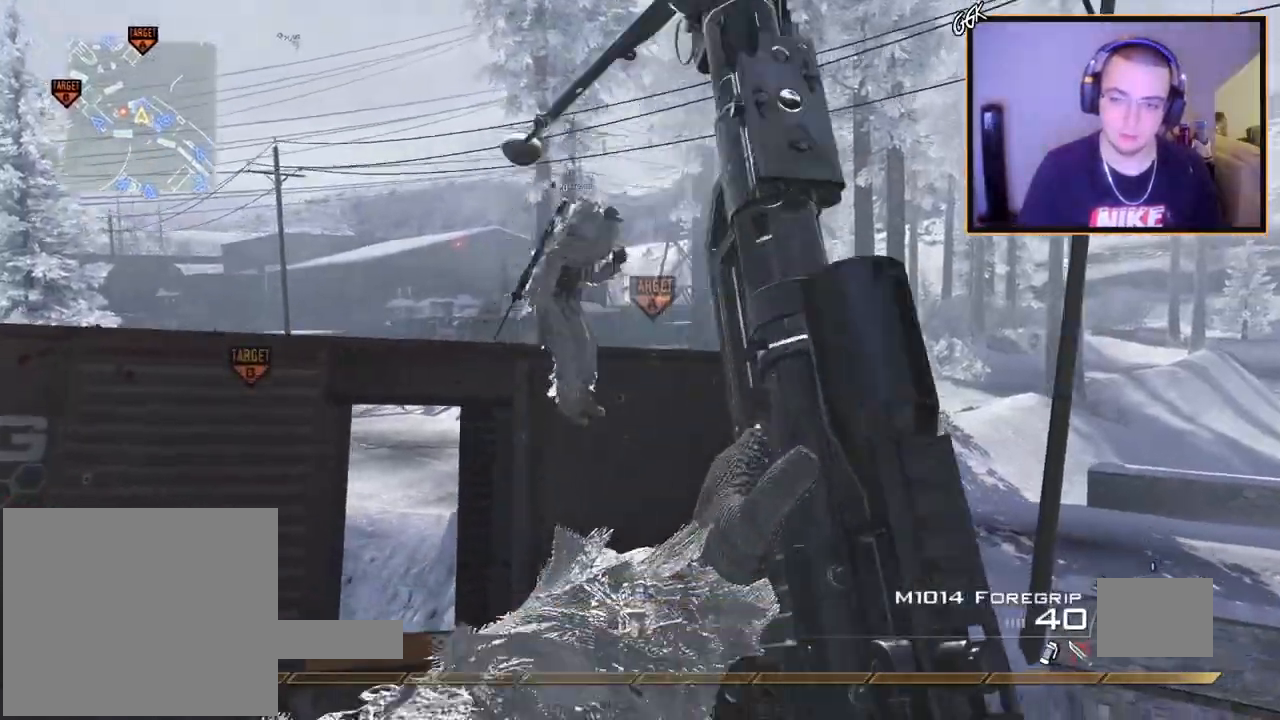
{"buttons": [], "left_stick": "center", "right_stick": "left", "events": [[17, "L3", "up"], [17, "left_stick", "center"], [67, "TRIANGLE", "down"], [67, "left_stick", "down"], [134, "TRIANGLE", "up"], [134, "left_stick", "down-left"], [251, "SQUARE", "down"], [317, "SQUARE", "up"], [317, "left_stick", "center"], [468, "right_stick", "left"]]}
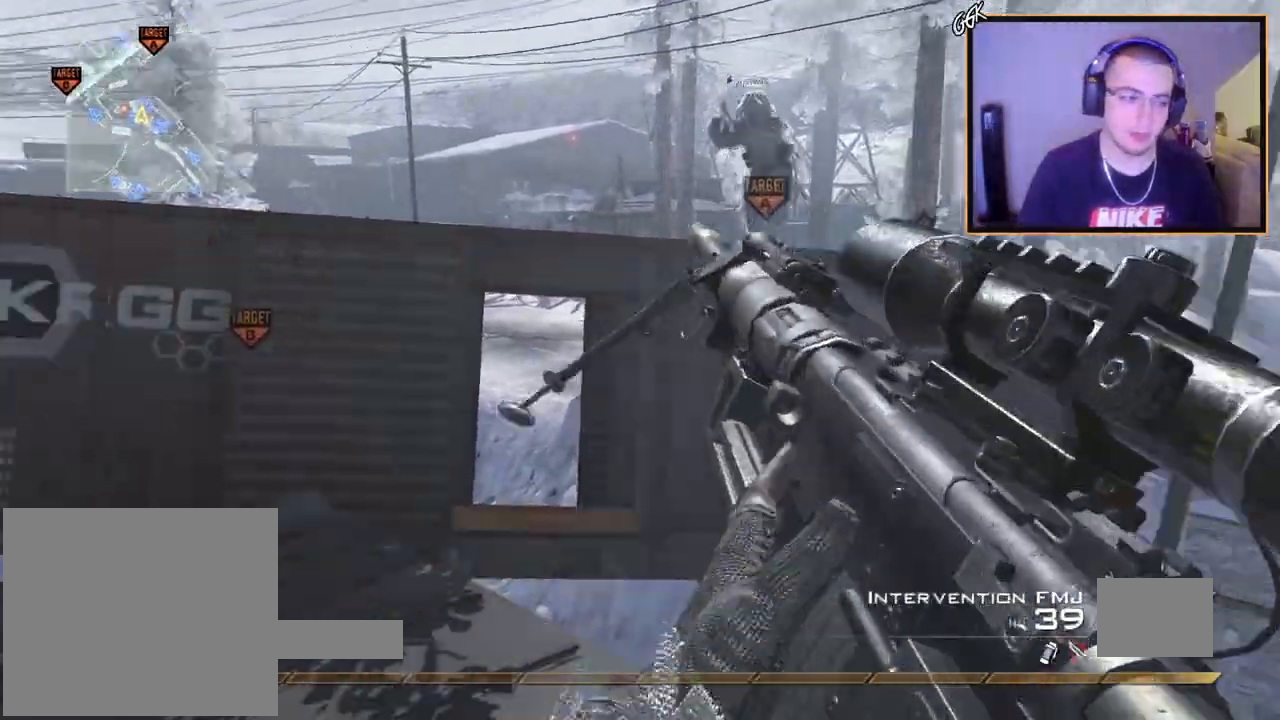
{"buttons": ["CROSS"], "left_stick": "left", "right_stick": "center", "events": [[50, "left_stick", "down-right"], [133, "right_stick", "center"], [217, "CIRCLE", "down"], [250, "left_stick", "center"], [317, "CIRCLE", "up"], [417, "left_stick", "left"], [434, "CROSS", "down"]]}
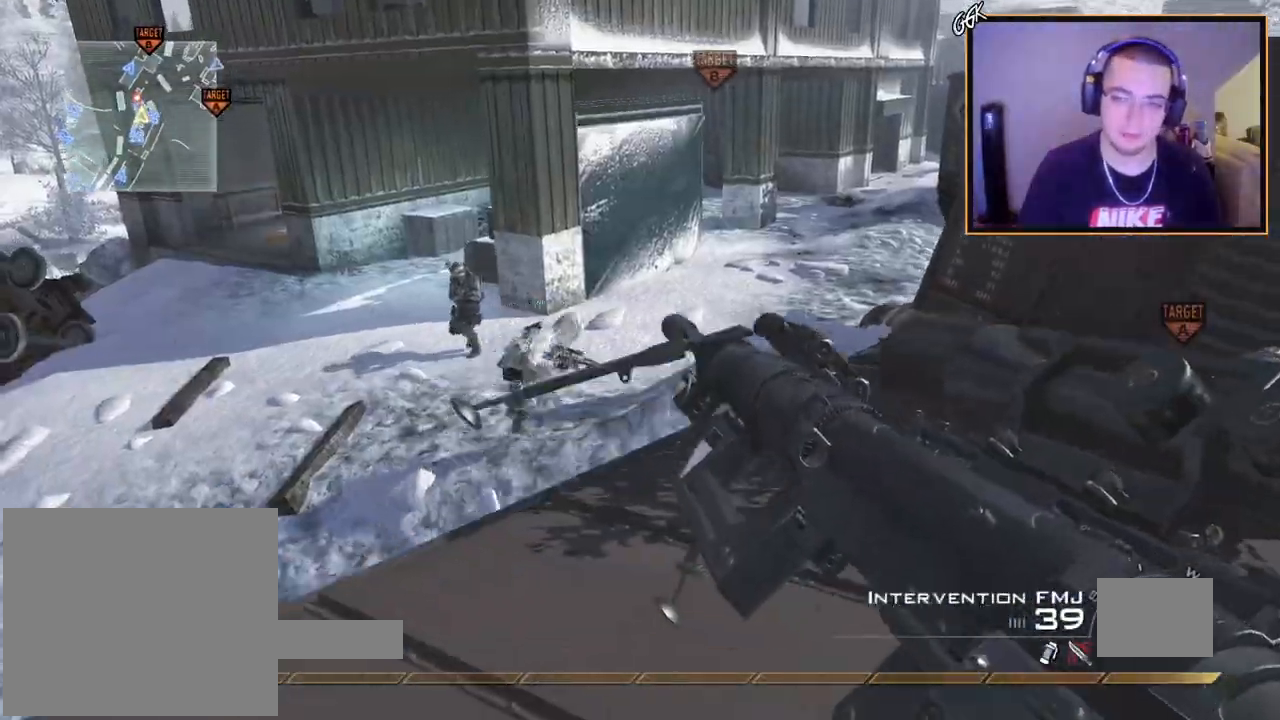
{"buttons": [], "left_stick": "center", "right_stick": "left", "events": [[67, "CROSS", "up"], [117, "left_stick", "center"], [251, "DPAD_DOWN", "down"], [367, "DPAD_DOWN", "up"], [484, "right_stick", "left"]]}
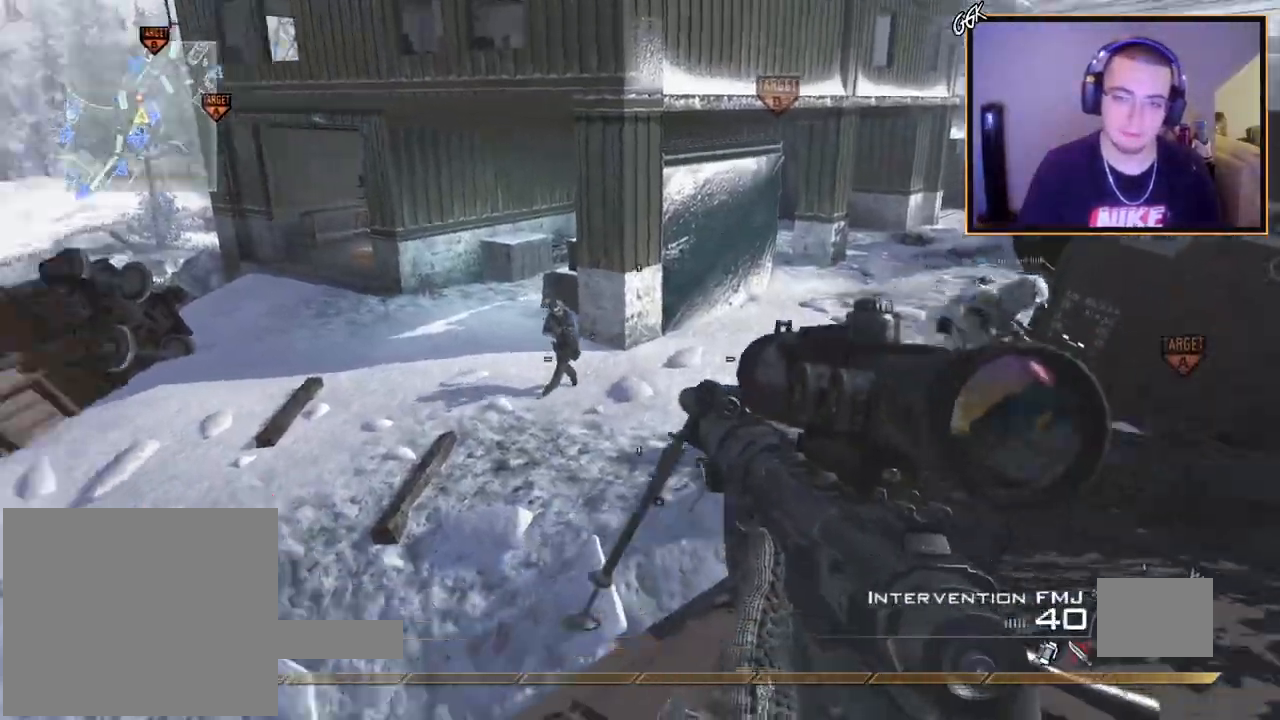
{"buttons": ["CROSS"], "left_stick": "left", "right_stick": "center", "events": [[50, "right_stick", "center"], [67, "L1", "down"], [100, "left_stick", "down-left"], [150, "CIRCLE", "down"], [217, "L1", "up"], [234, "CIRCLE", "up"], [234, "left_stick", "center"], [317, "right_stick", "right"], [400, "left_stick", "left"], [434, "CROSS", "down"], [434, "right_stick", "center"]]}
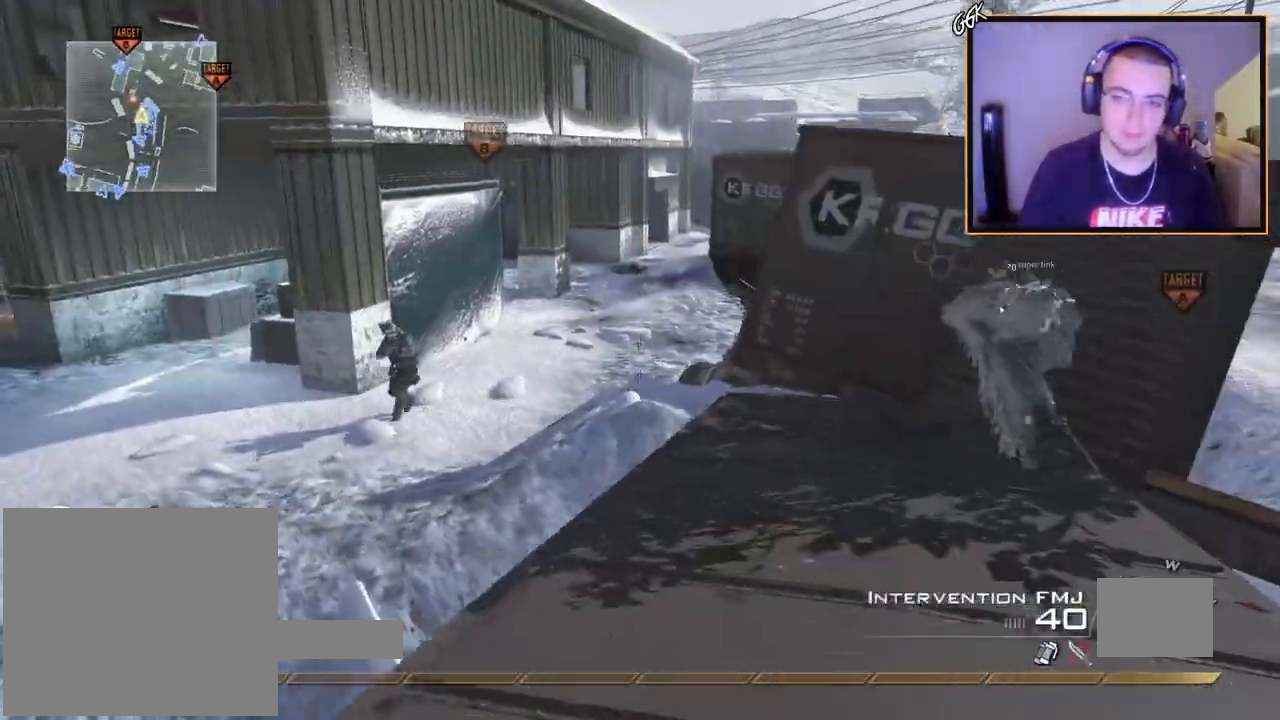
{"buttons": [], "left_stick": "up", "right_stick": "up-right", "events": [[34, "CROSS", "up"], [134, "left_stick", "center"], [351, "right_stick", "up-right"], [468, "left_stick", "up"]]}
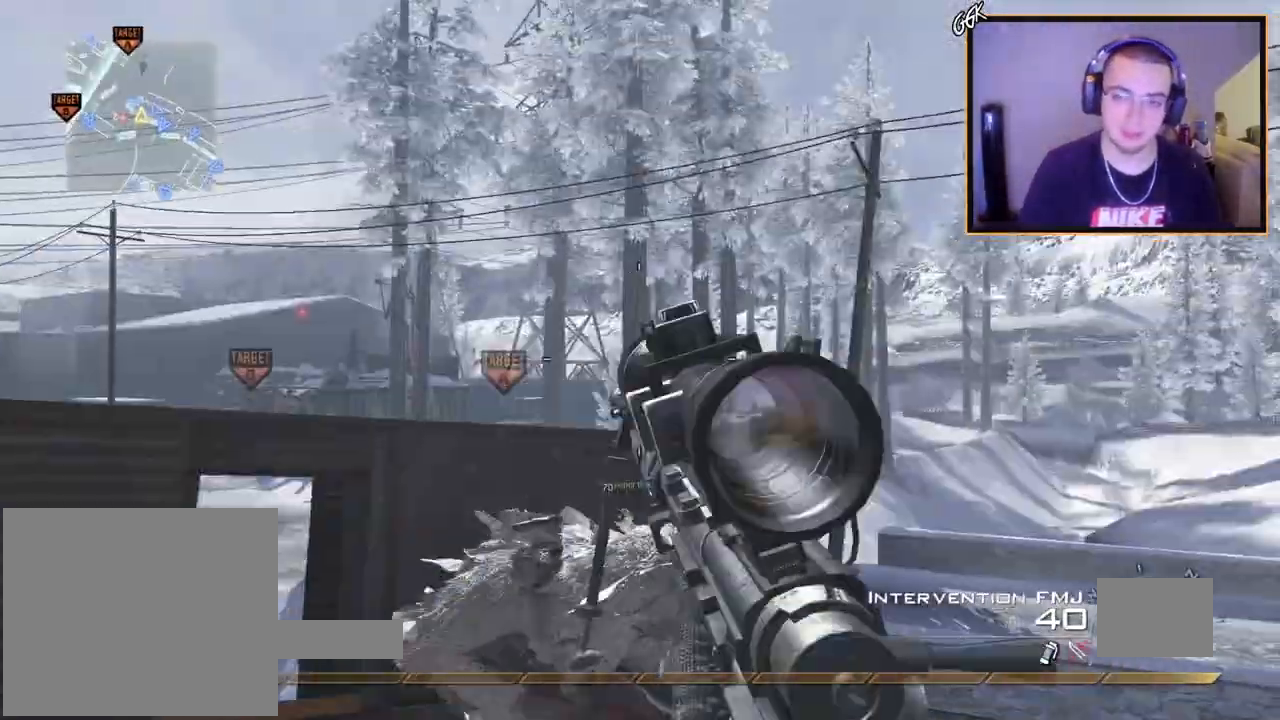
{"buttons": ["TRIANGLE"], "left_stick": "center", "right_stick": "center", "events": [[17, "right_stick", "center"], [117, "left_stick", "center"], [133, "R2", "down"], [133, "SQUARE", "down"], [234, "SQUARE", "up"], [250, "R2", "up"], [450, "TRIANGLE", "down"]]}
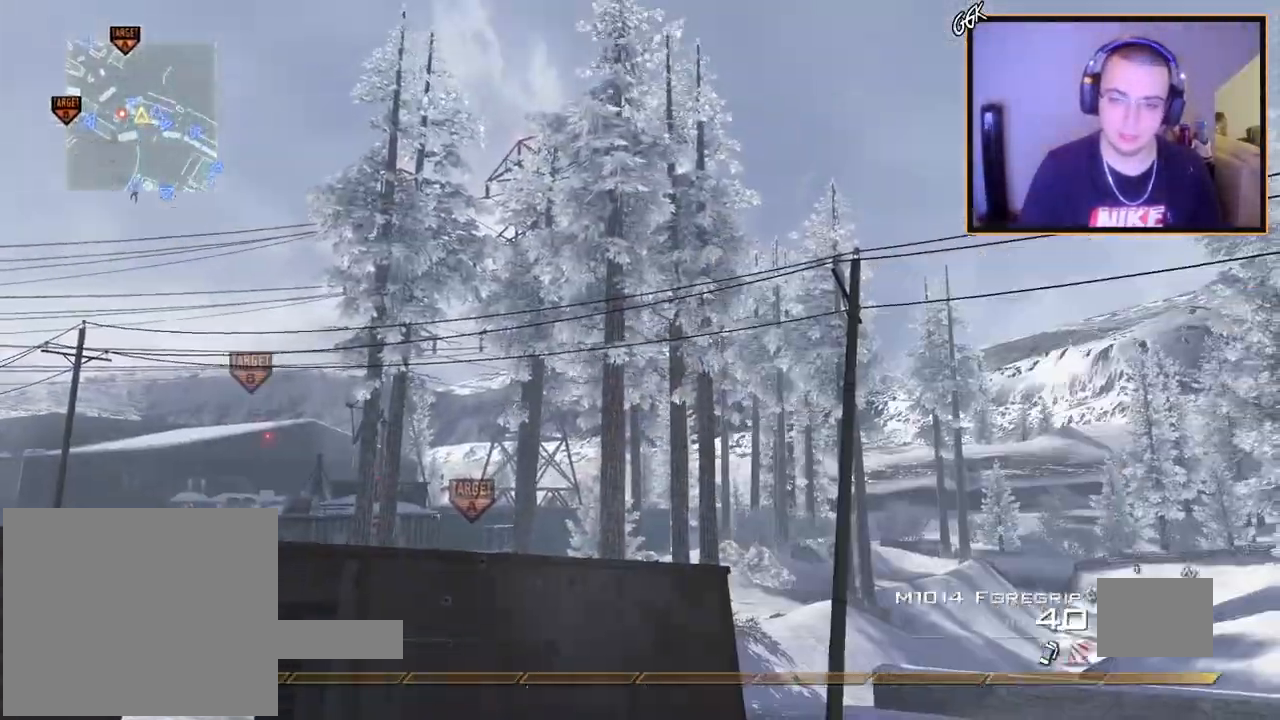
{"buttons": ["CROSS"], "left_stick": "up", "right_stick": "center", "events": [[34, "TRIANGLE", "up"], [167, "right_stick", "down"], [217, "right_stick", "center"], [251, "L3", "down"], [251, "left_stick", "up"], [484, "CROSS", "down"], [484, "L3", "up"]]}
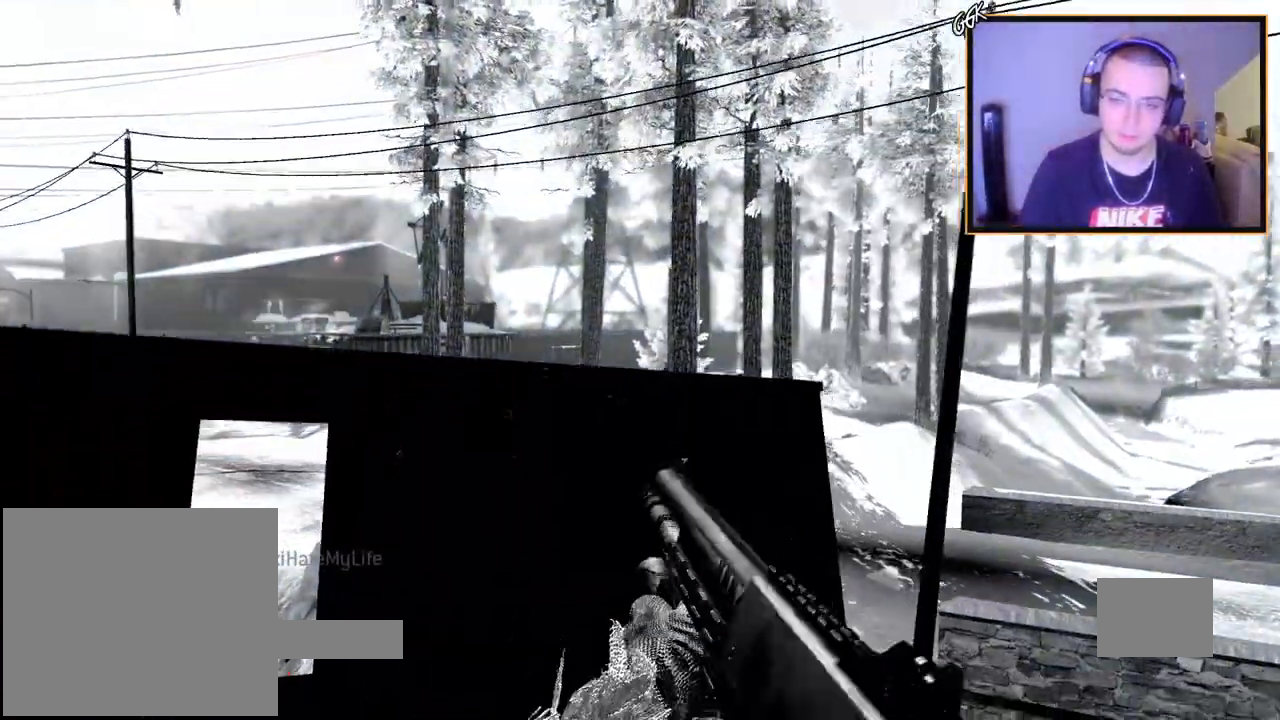
{"buttons": ["L3"], "left_stick": "up", "right_stick": "center", "events": [[117, "CROSS", "up"], [334, "R2", "down"], [367, "TRIANGLE", "down"], [384, "L3", "down"], [450, "R2", "up"], [467, "TRIANGLE", "up"]]}
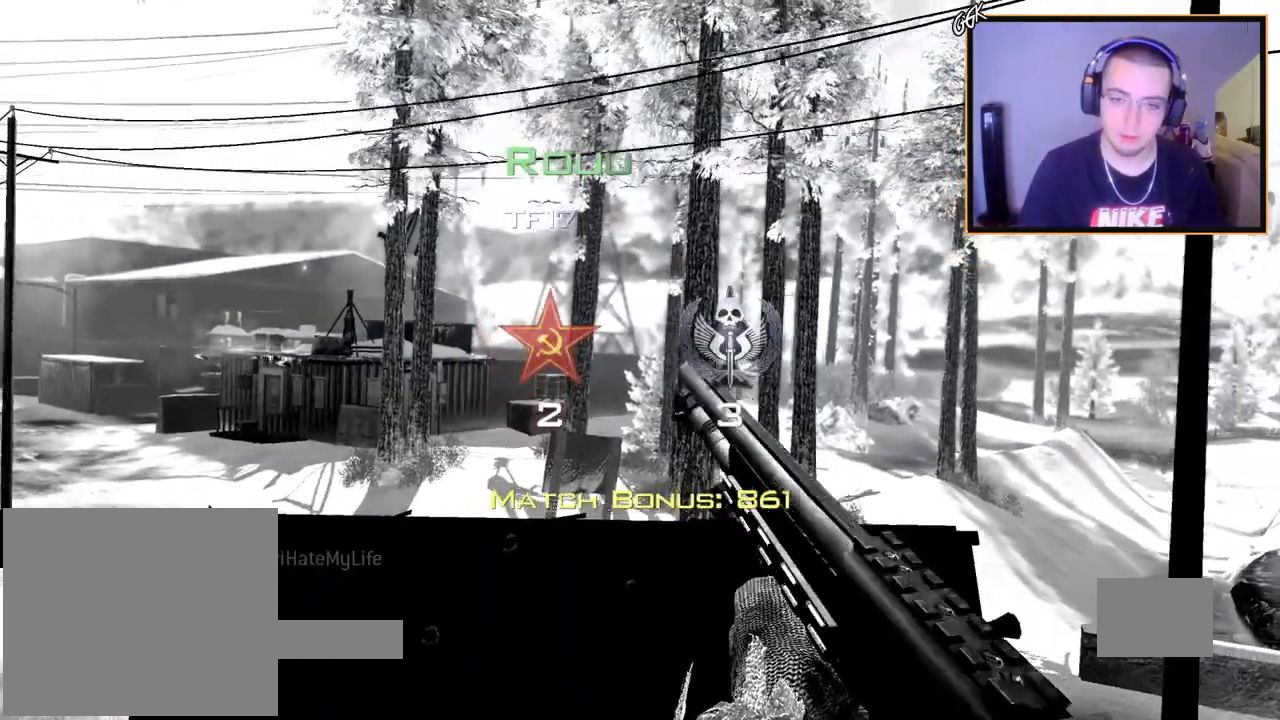
{"buttons": [], "left_stick": "center", "right_stick": "center", "events": [[184, "L3", "up"], [351, "left_stick", "center"]]}